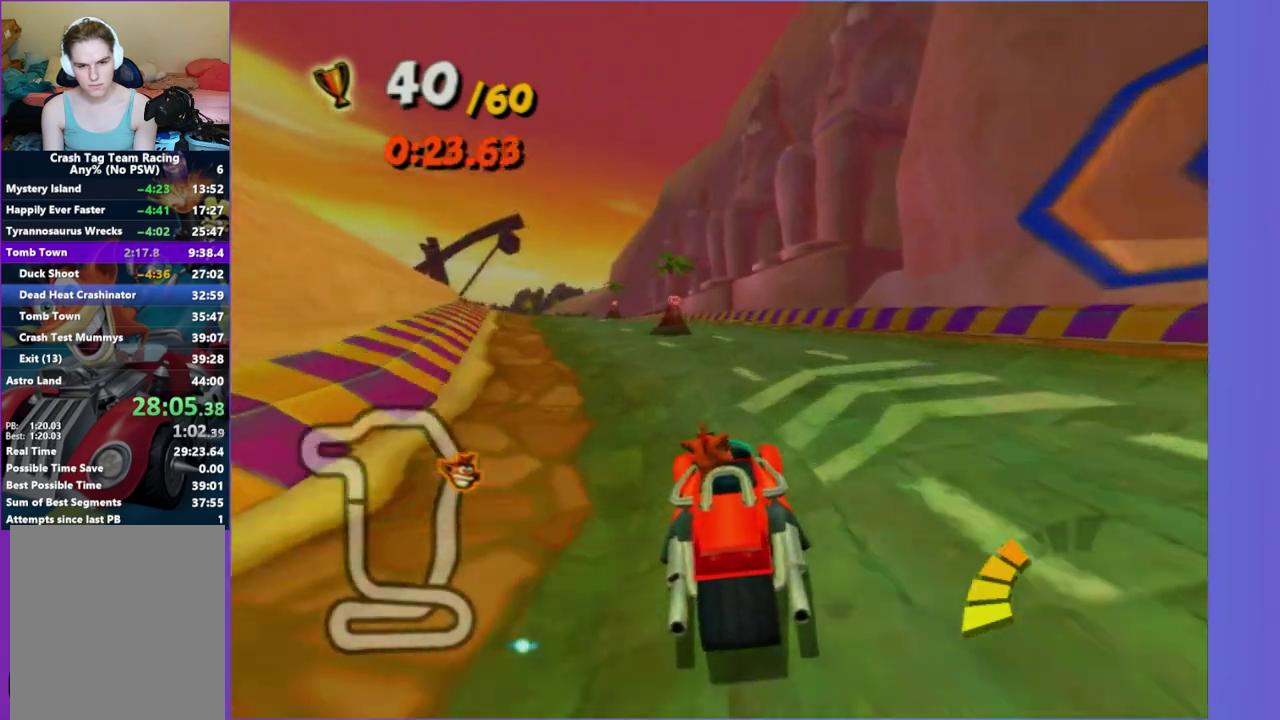
Gameplay with a controller (Xbox layout); each line is a JSON object with the inputs held at the frame after it. "events" lists button and stick changes between this image and that frame as [ms after this image, input, new state], when the widget could be followed in between. Not read: L3 R3.
{"buttons": ["R2"], "left_stick": "center", "right_stick": "center", "events": [[67, "left_stick", "left"], [483, "left_stick", "center"]]}
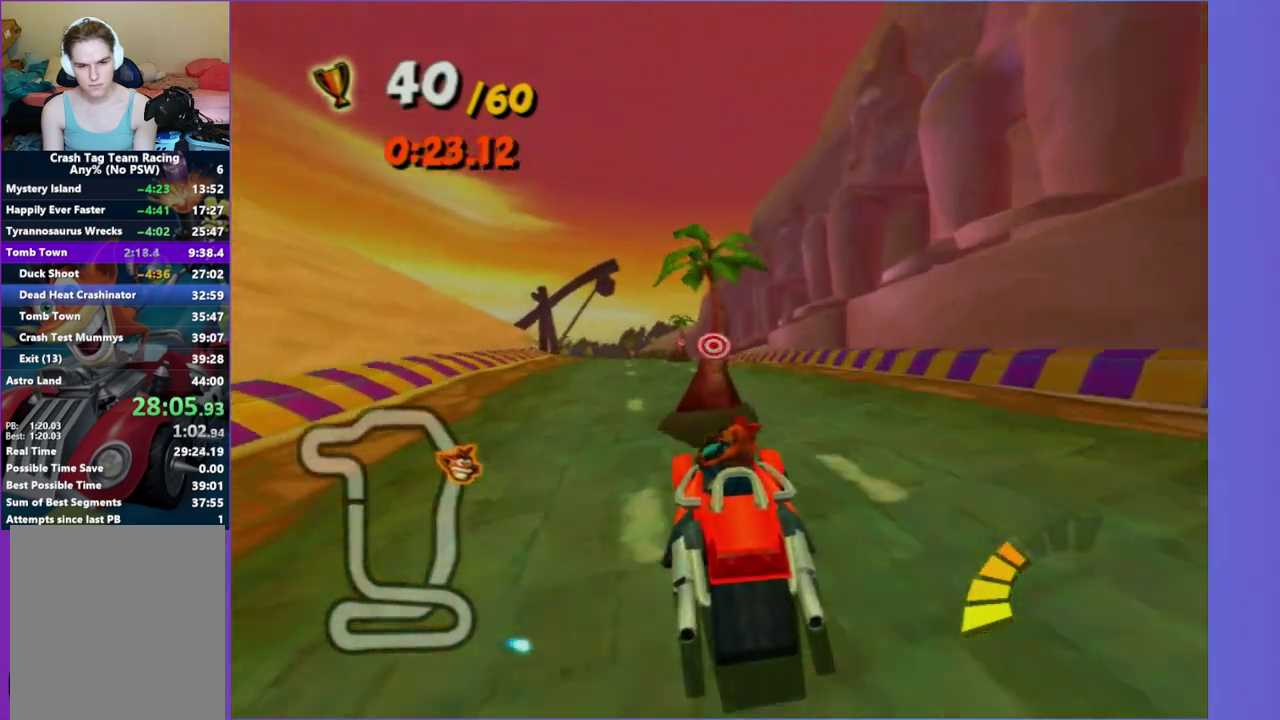
{"buttons": ["R2"], "left_stick": "center", "right_stick": "center", "events": []}
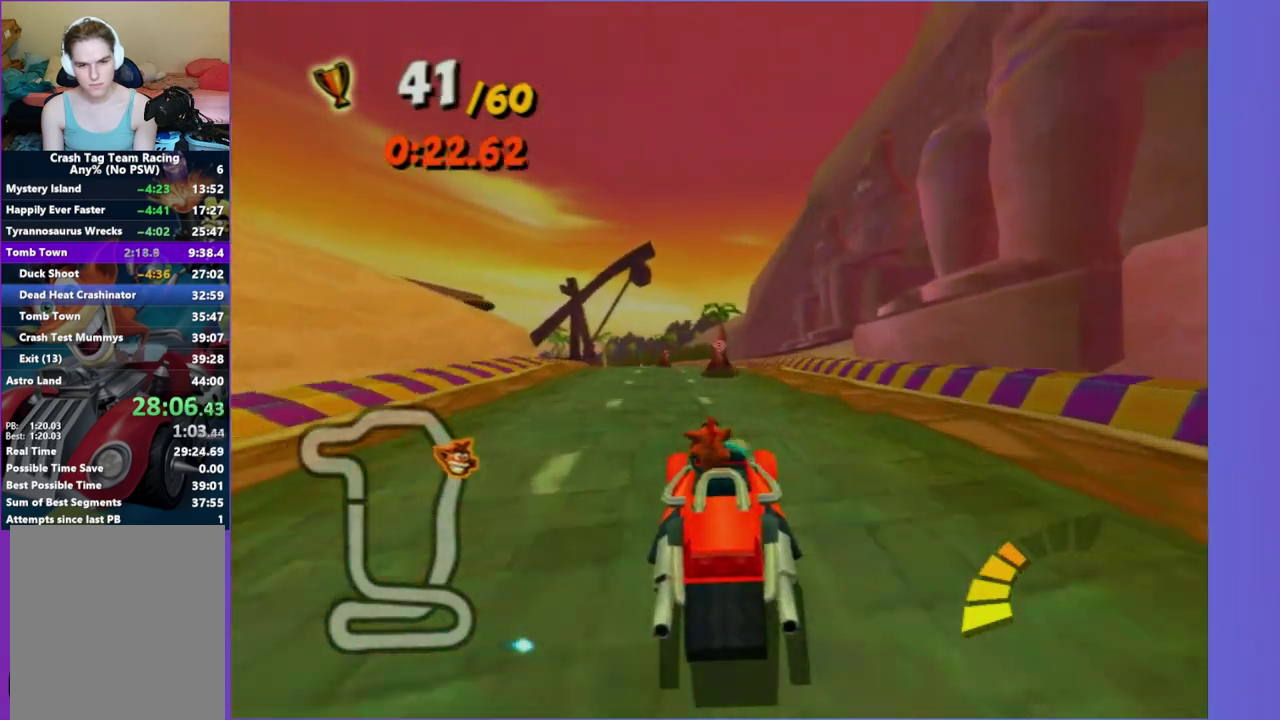
{"buttons": ["R2"], "left_stick": "left", "right_stick": "center", "events": [[67, "left_stick", "left"], [233, "left_stick", "center"], [500, "left_stick", "left"]]}
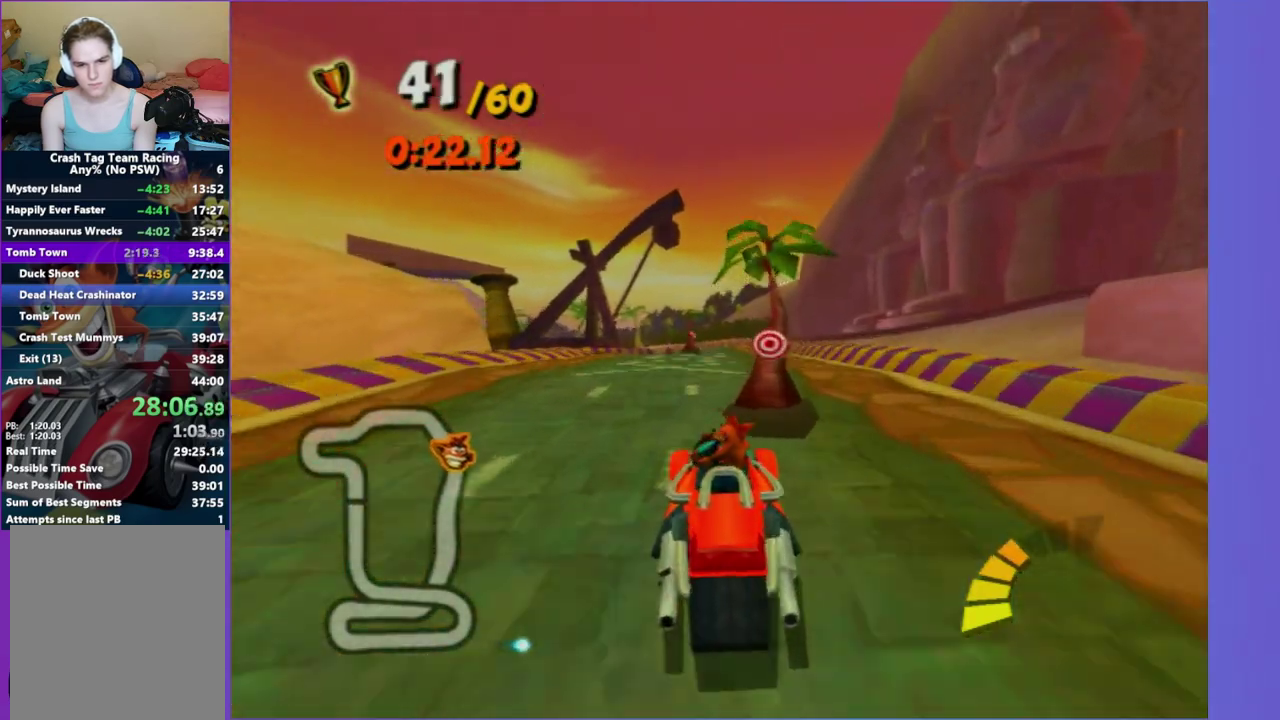
{"buttons": ["R2"], "left_stick": "center", "right_stick": "center", "events": [[83, "left_stick", "center"]]}
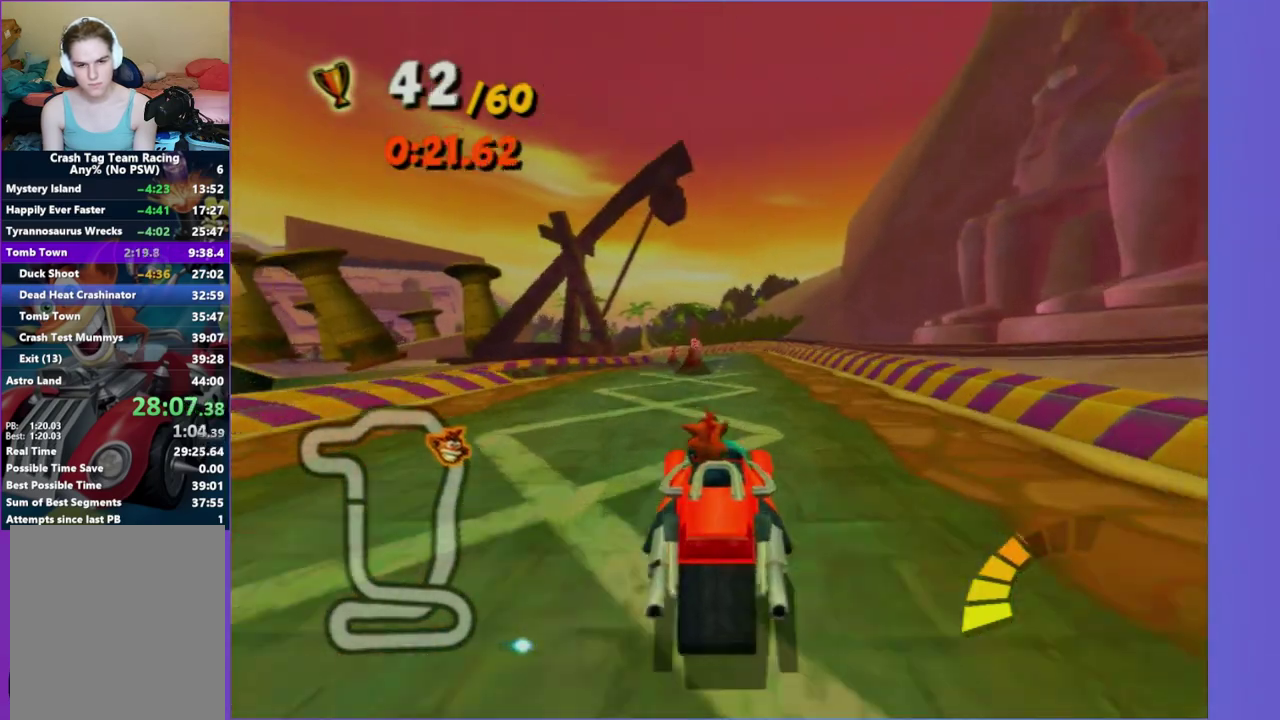
{"buttons": ["R2"], "left_stick": "left", "right_stick": "center", "events": [[117, "left_stick", "left"], [233, "left_stick", "center"], [467, "left_stick", "left"]]}
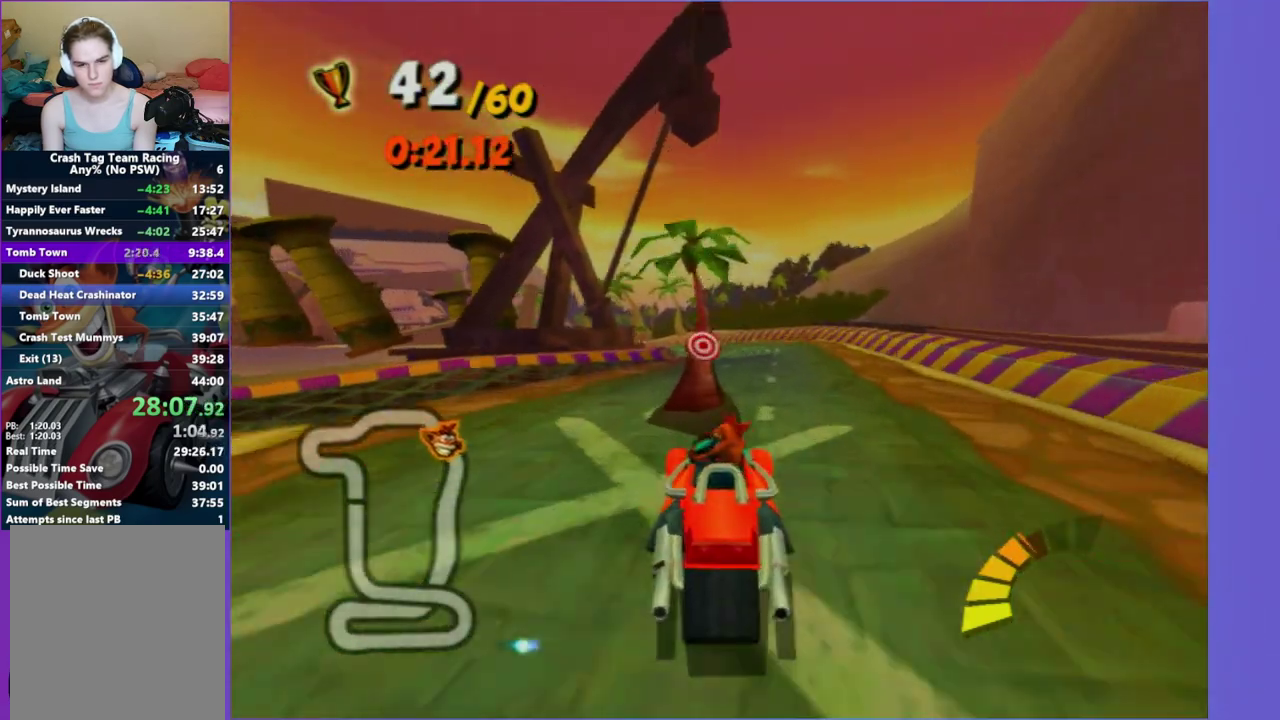
{"buttons": ["R2"], "left_stick": "center", "right_stick": "center", "events": [[67, "left_stick", "center"]]}
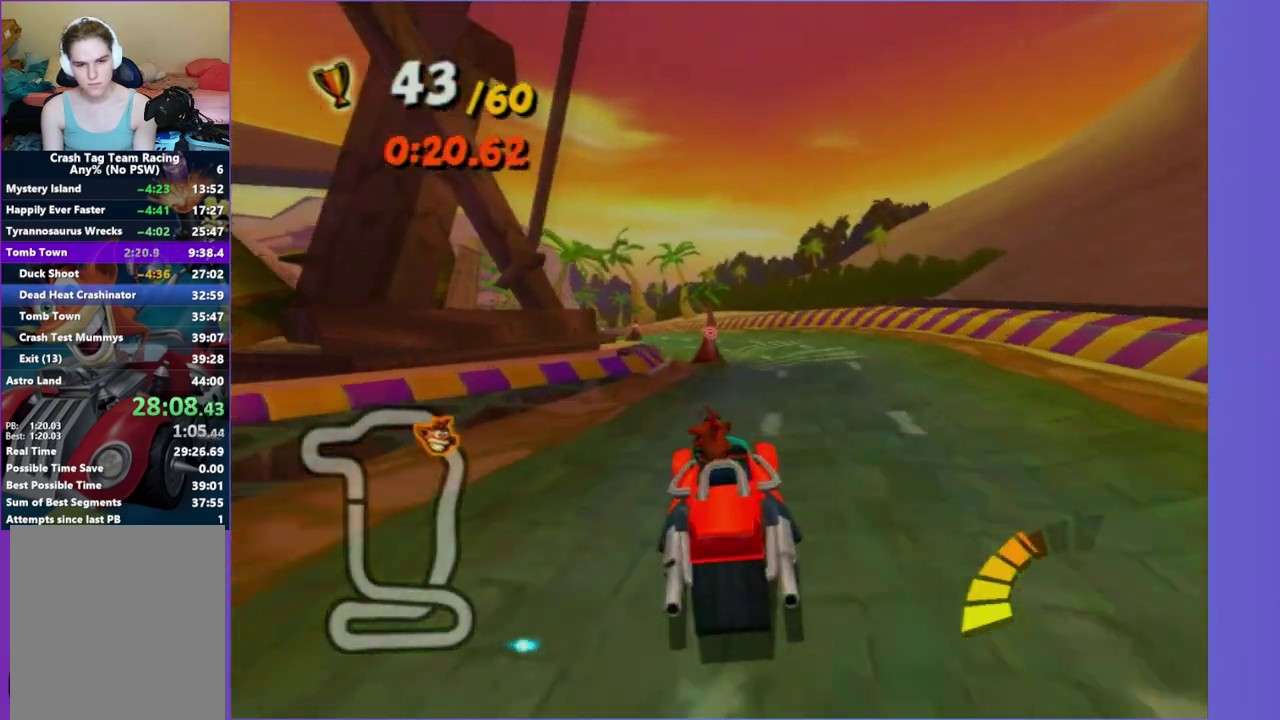
{"buttons": ["R2"], "left_stick": "left", "right_stick": "center", "events": [[183, "left_stick", "left"]]}
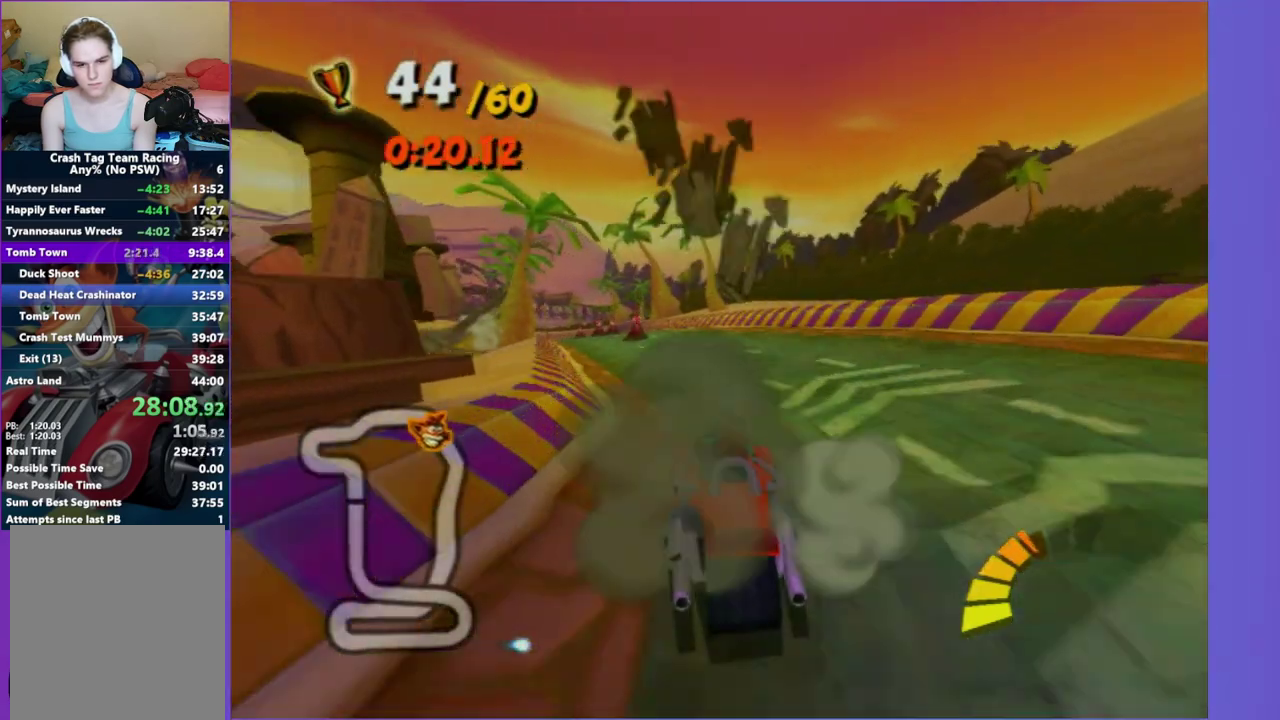
{"buttons": ["R2"], "left_stick": "left", "right_stick": "center", "events": [[33, "left_stick", "center"], [333, "left_stick", "left"]]}
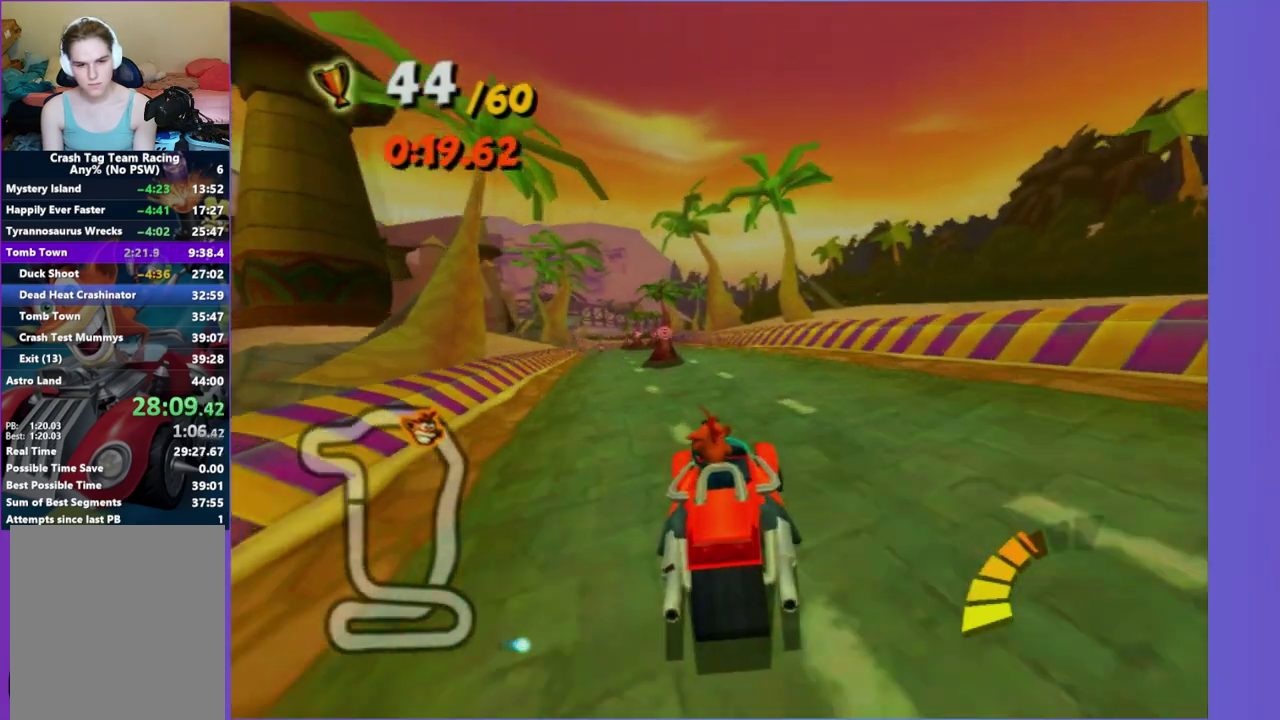
{"buttons": ["R2"], "left_stick": "center", "right_stick": "center", "events": [[17, "left_stick", "center"], [183, "left_stick", "left"], [333, "left_stick", "center"]]}
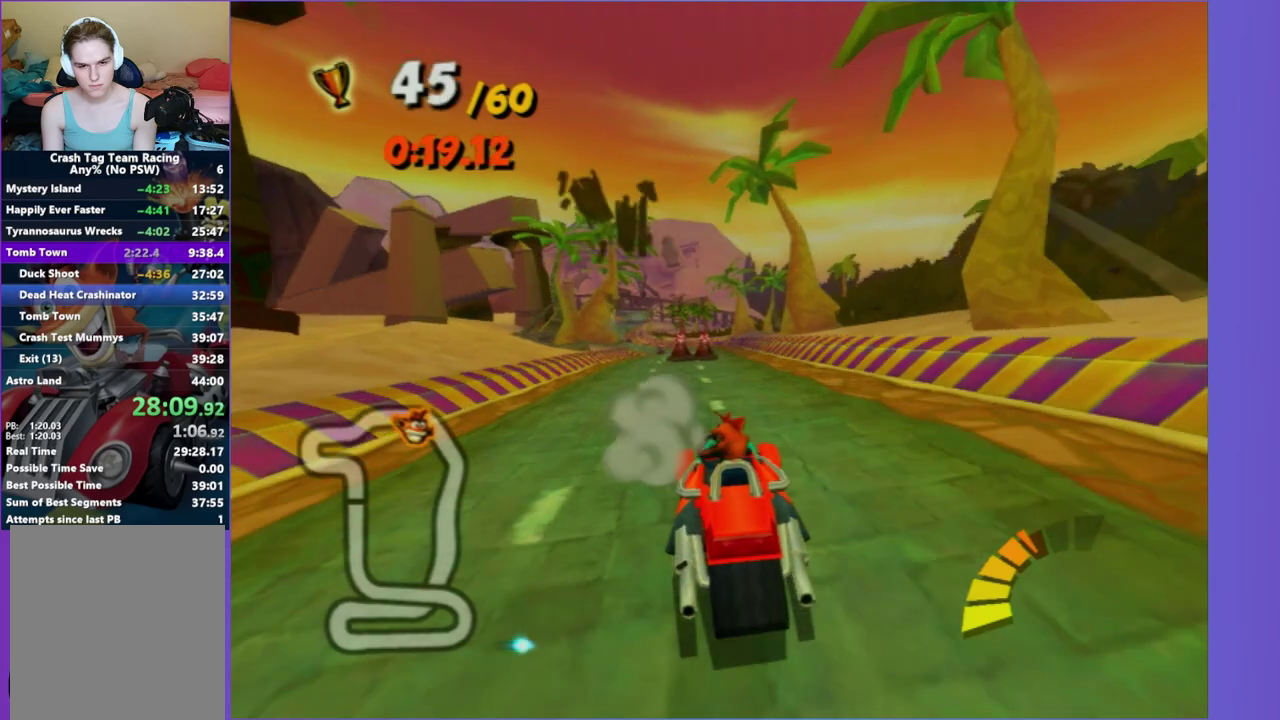
{"buttons": ["R2"], "left_stick": "center", "right_stick": "center", "events": [[233, "left_stick", "left"], [467, "left_stick", "center"]]}
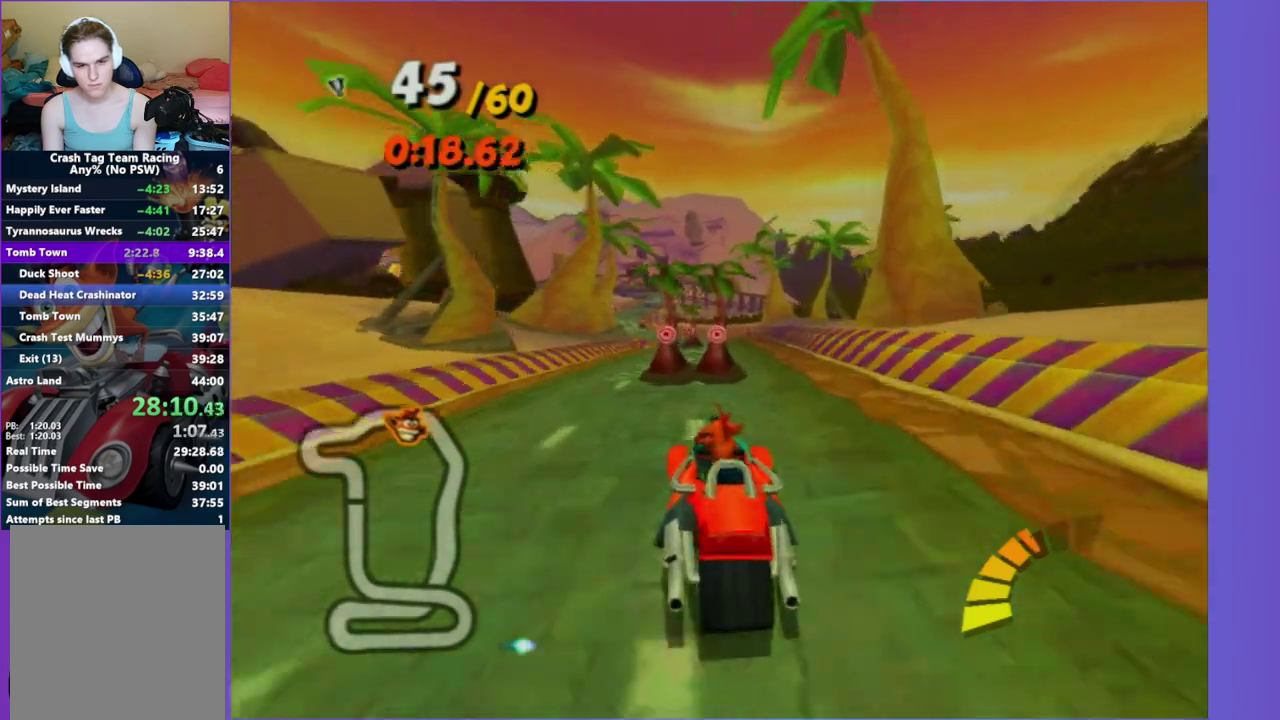
{"buttons": ["R2"], "left_stick": "center", "right_stick": "center", "events": [[317, "left_stick", "right"], [433, "left_stick", "center"]]}
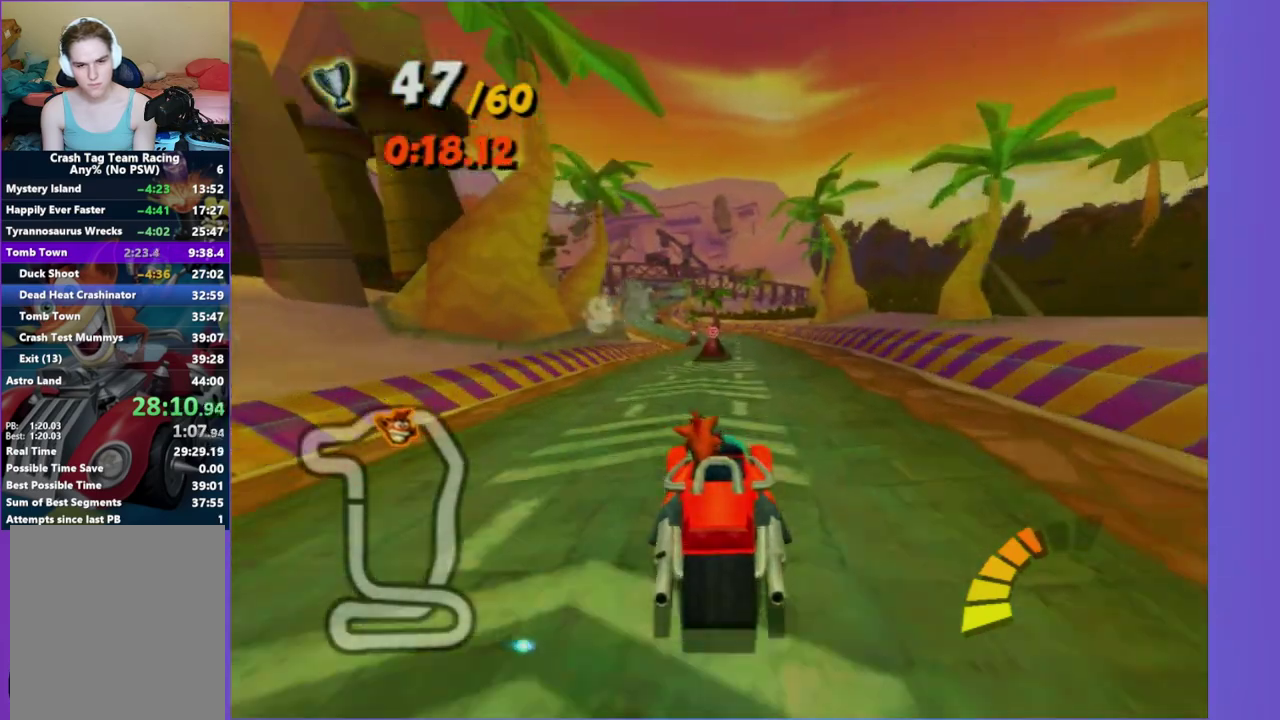
{"buttons": ["R2"], "left_stick": "center", "right_stick": "center", "events": [[150, "left_stick", "left"], [250, "left_stick", "center"]]}
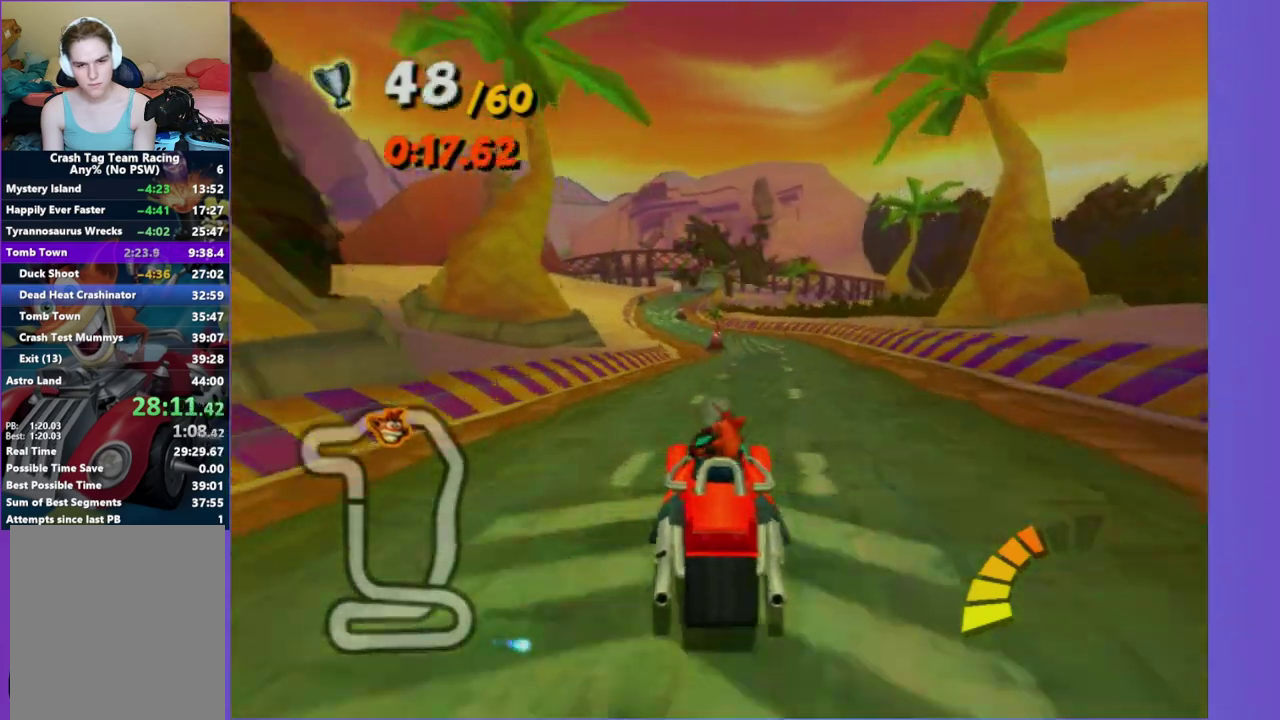
{"buttons": ["R2"], "left_stick": "left", "right_stick": "center", "events": [[383, "left_stick", "left"]]}
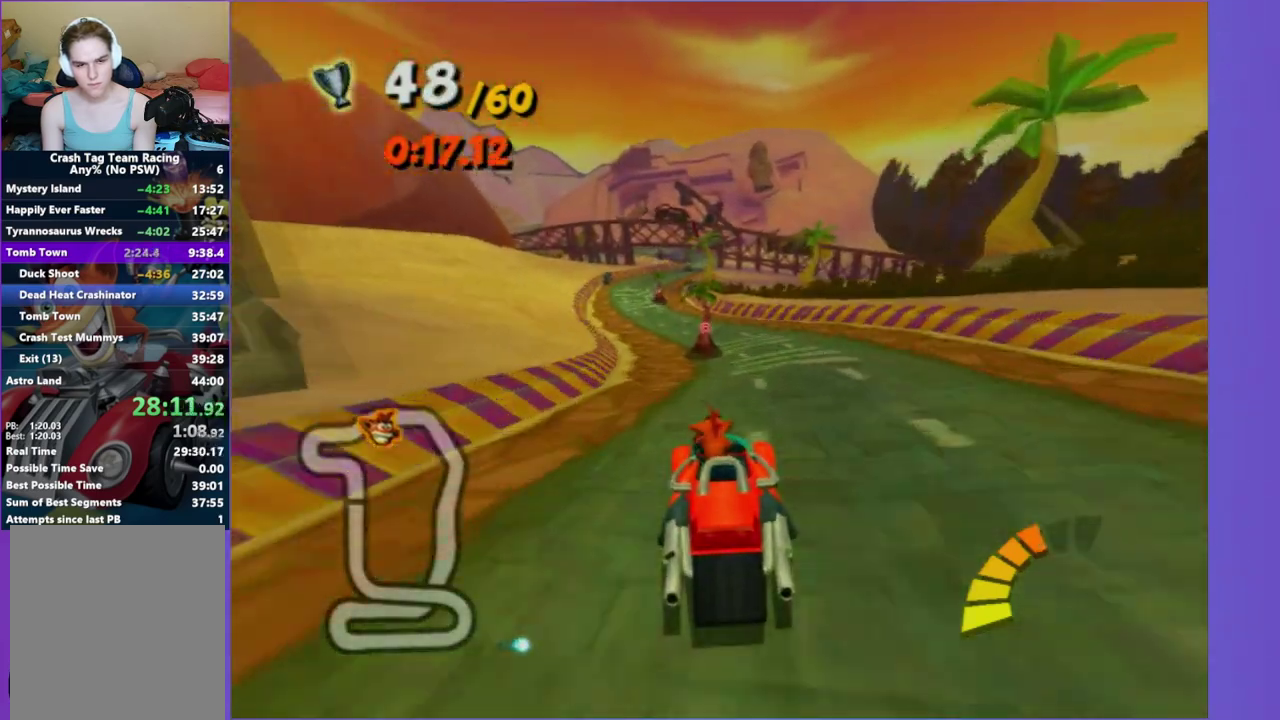
{"buttons": ["R2"], "left_stick": "center", "right_stick": "center", "events": [[50, "left_stick", "center"], [267, "left_stick", "left"], [400, "left_stick", "center"]]}
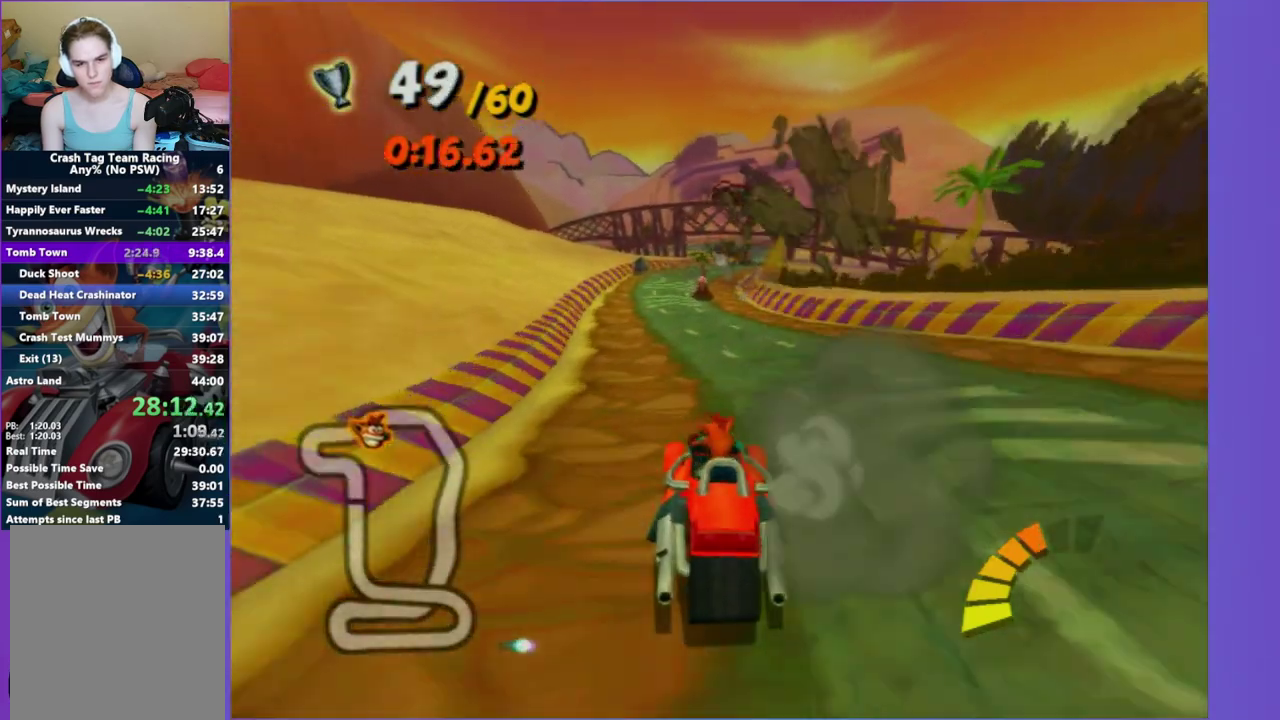
{"buttons": ["R2"], "left_stick": "center", "right_stick": "center", "events": []}
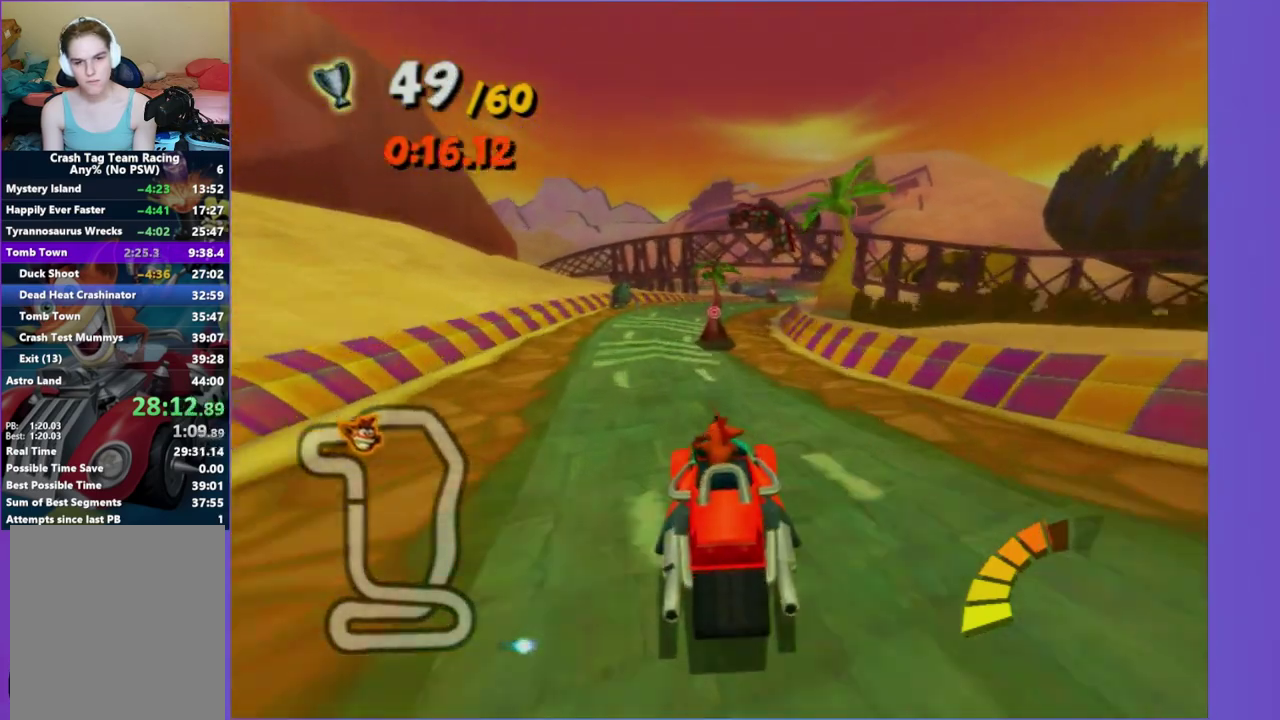
{"buttons": ["R2"], "left_stick": "center", "right_stick": "center", "events": [[217, "left_stick", "right"], [467, "left_stick", "center"]]}
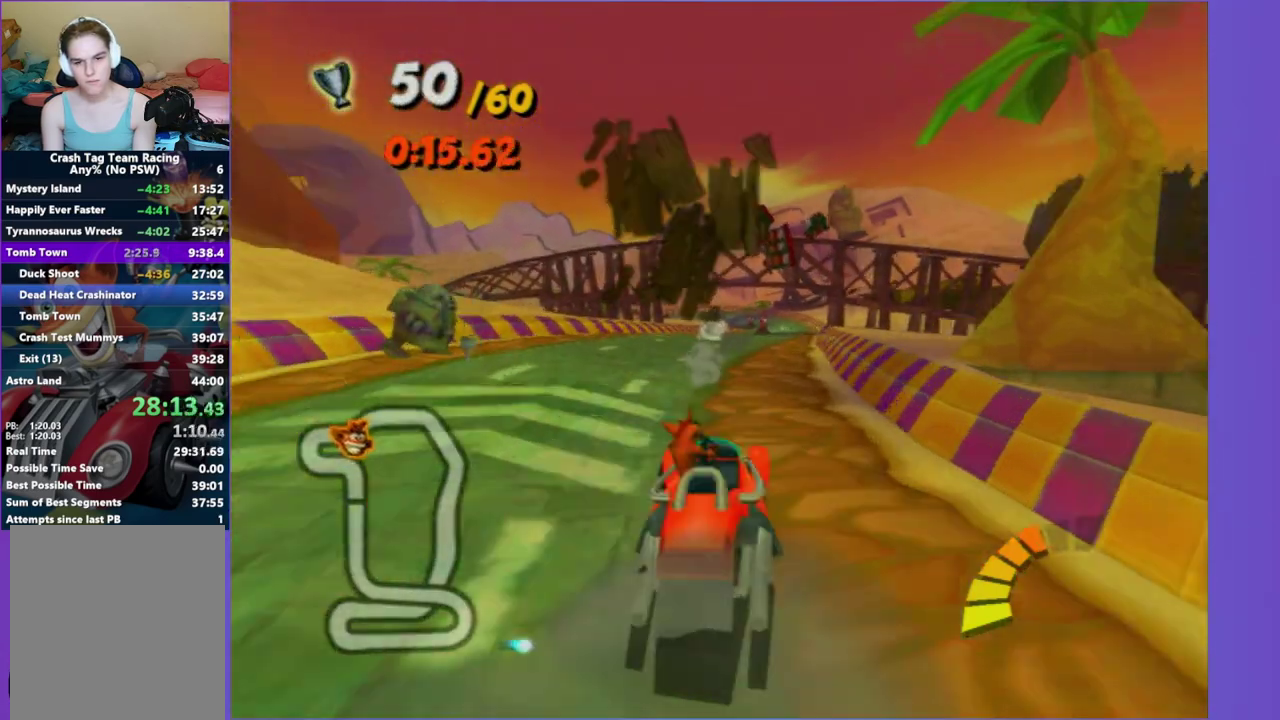
{"buttons": ["R2"], "left_stick": "right", "right_stick": "center", "events": [[417, "left_stick", "right"]]}
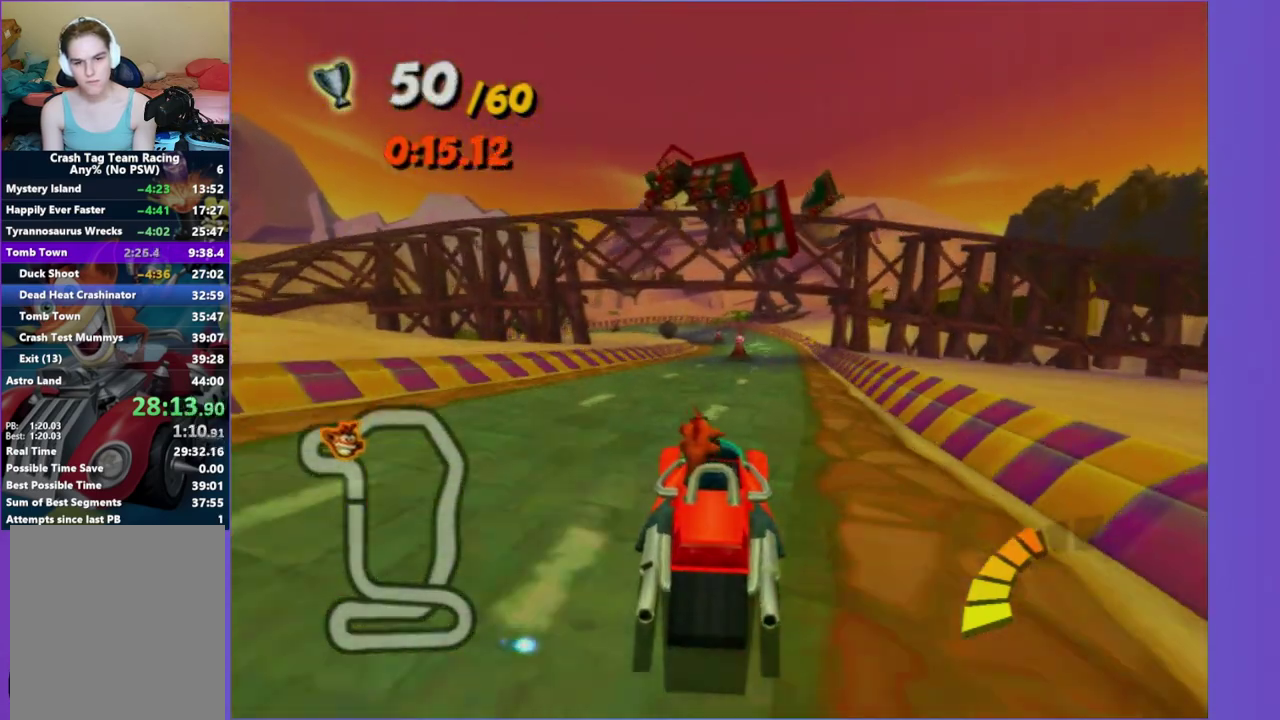
{"buttons": ["R2"], "left_stick": "center", "right_stick": "center", "events": [[67, "left_stick", "center"]]}
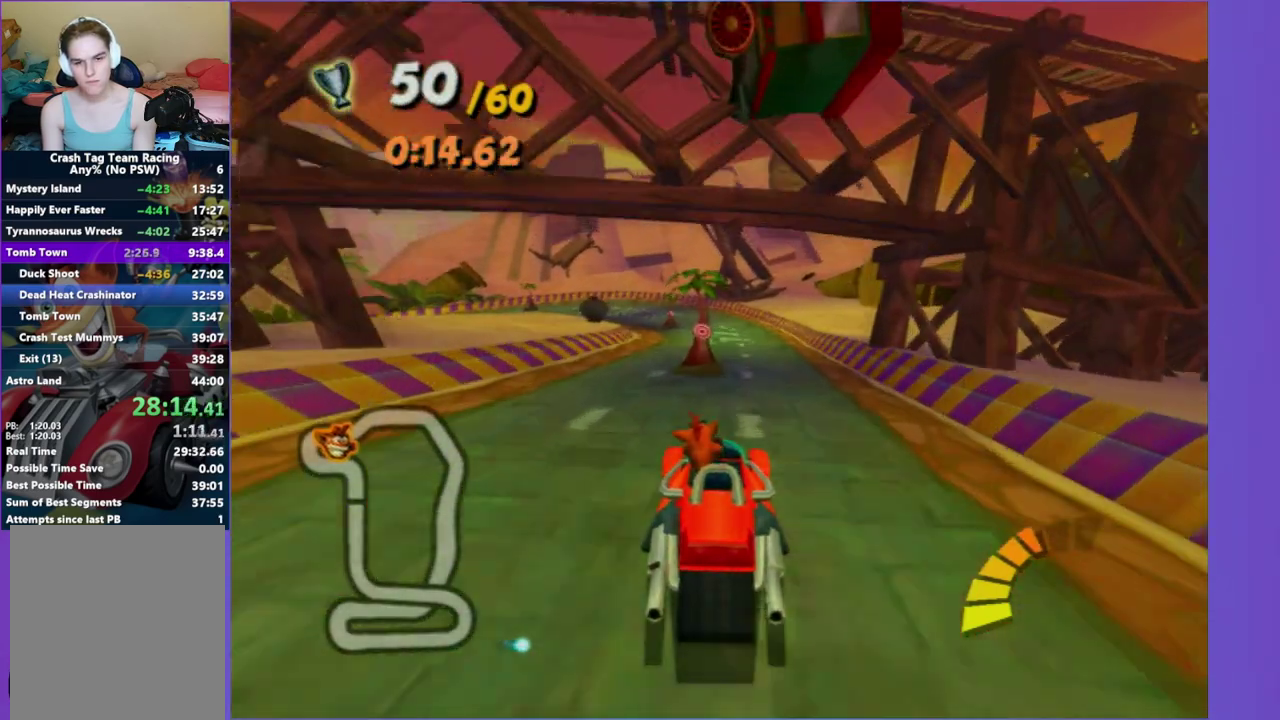
{"buttons": ["R2"], "left_stick": "left", "right_stick": "center", "events": [[33, "left_stick", "left"], [150, "left_stick", "center"], [450, "left_stick", "left"]]}
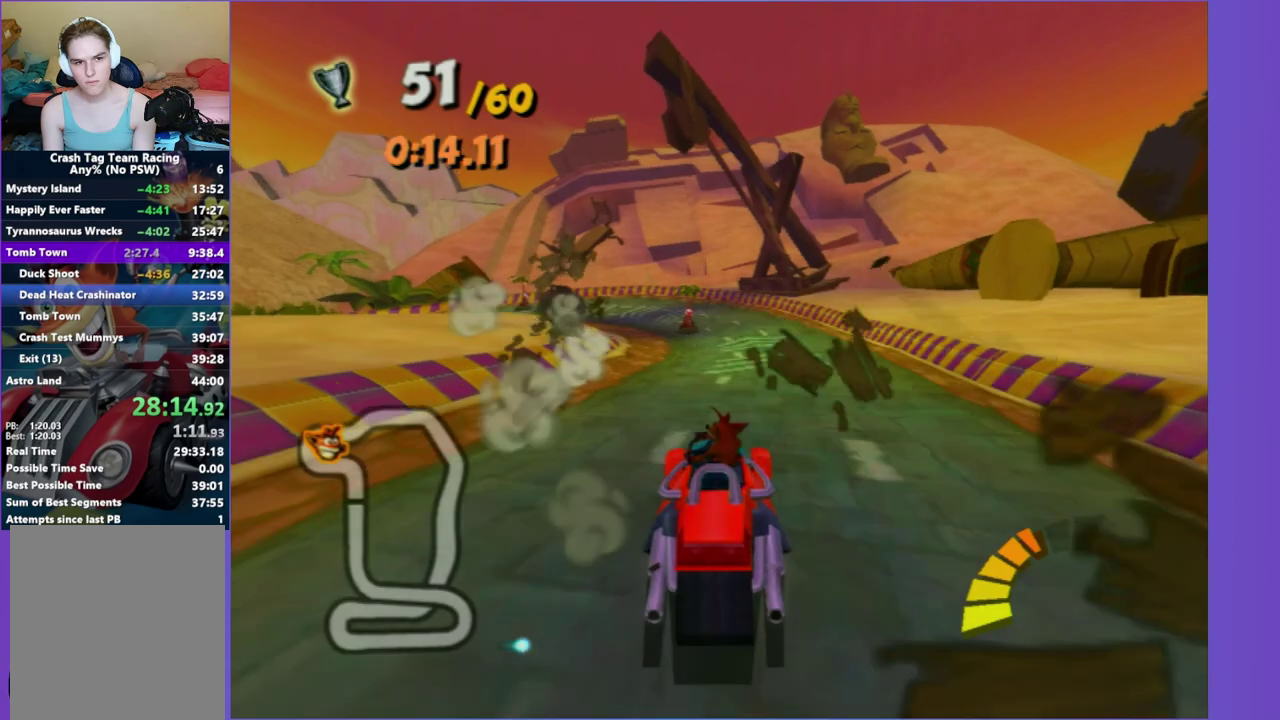
{"buttons": ["R2"], "left_stick": "center", "right_stick": "center", "events": [[50, "left_stick", "center"], [183, "left_stick", "down-left"], [233, "left_stick", "left"], [417, "left_stick", "center"]]}
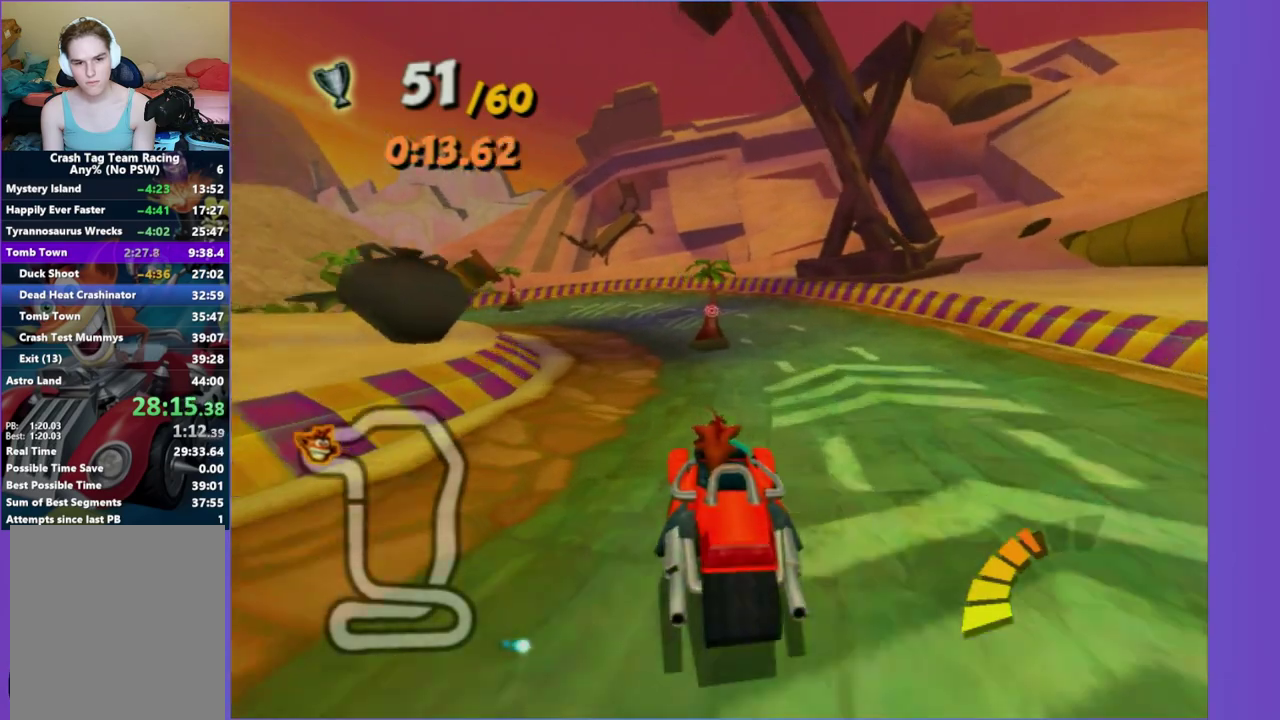
{"buttons": ["R2"], "left_stick": "left", "right_stick": "center", "events": [[83, "left_stick", "left"]]}
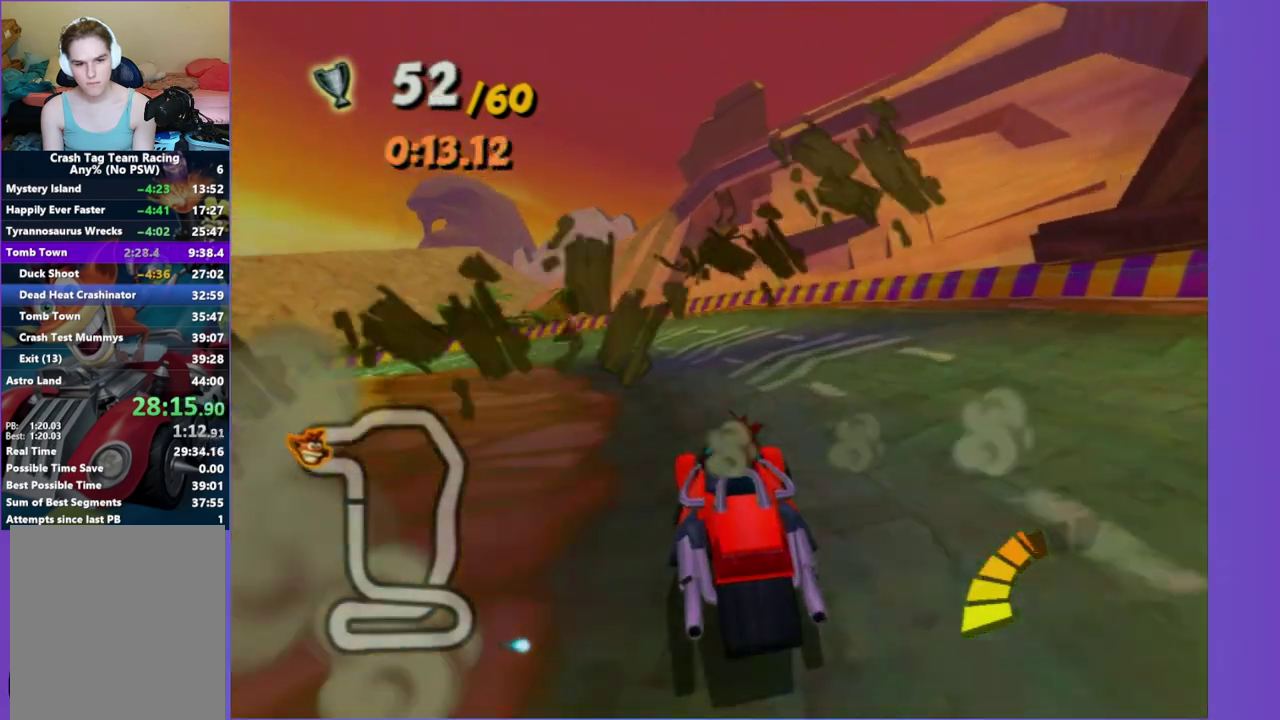
{"buttons": ["R2"], "left_stick": "left", "right_stick": "center", "events": []}
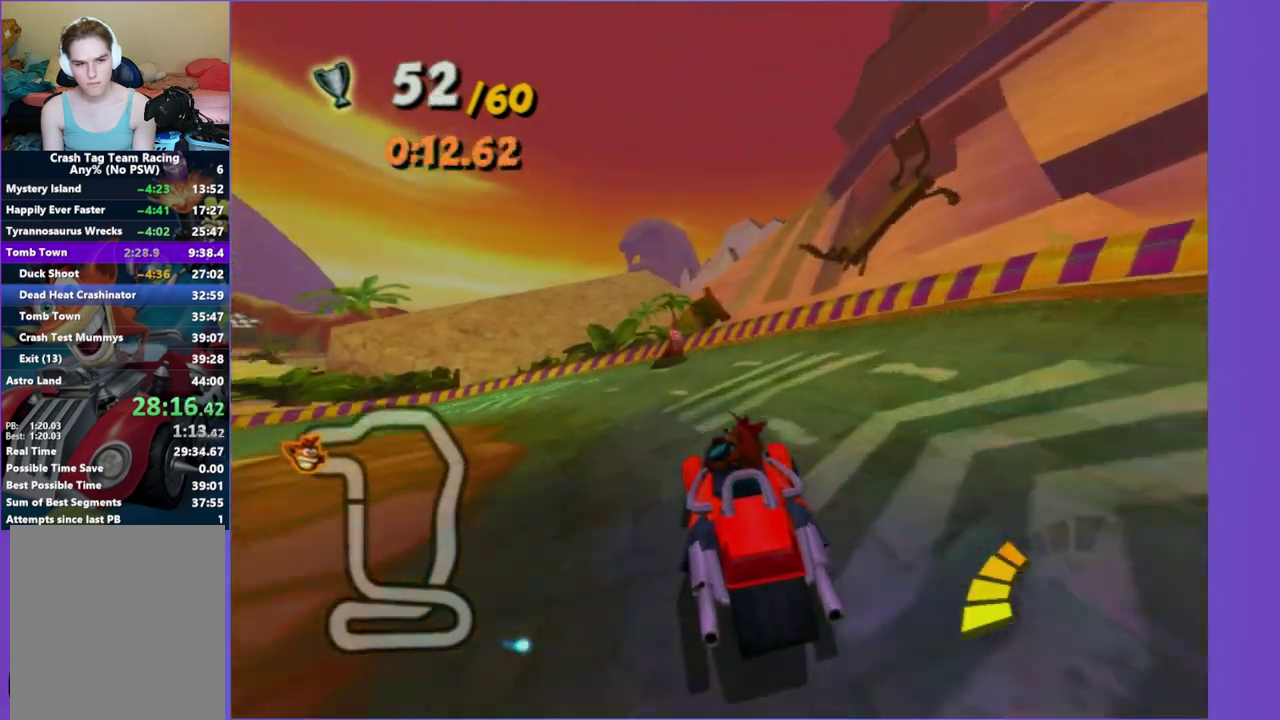
{"buttons": ["R2"], "left_stick": "left", "right_stick": "center", "events": []}
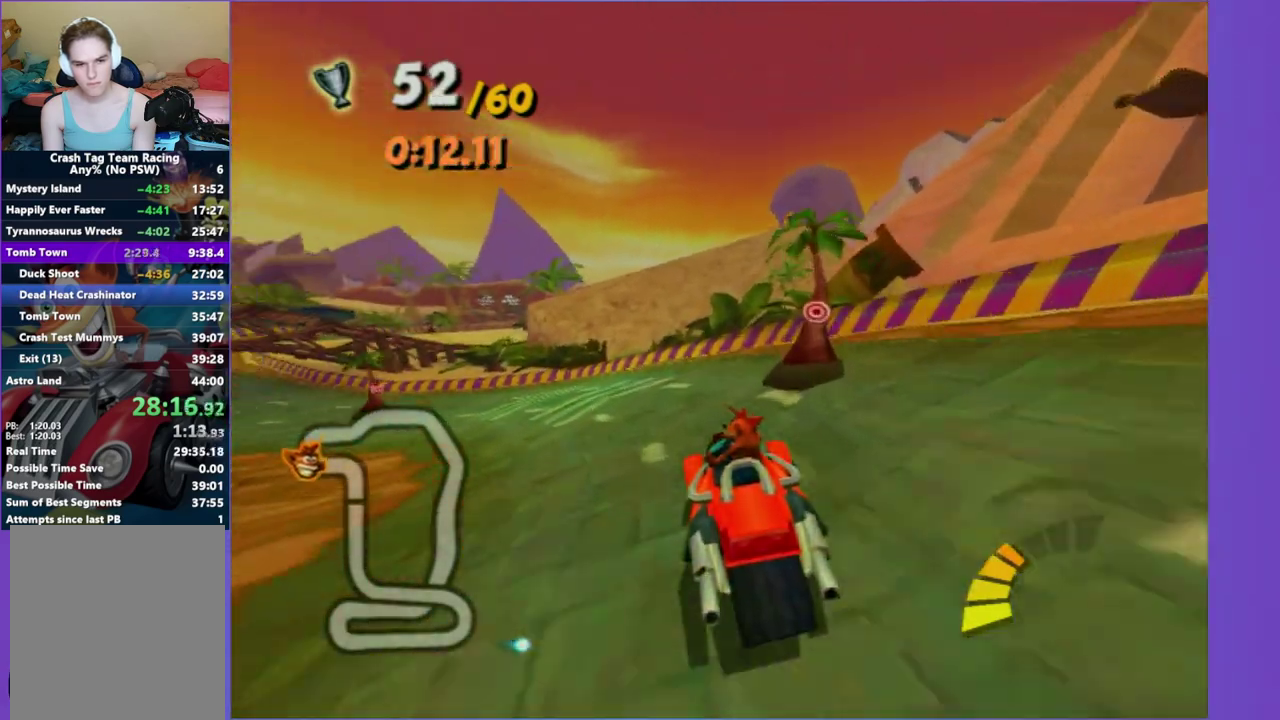
{"buttons": ["R2"], "left_stick": "left", "right_stick": "center", "events": []}
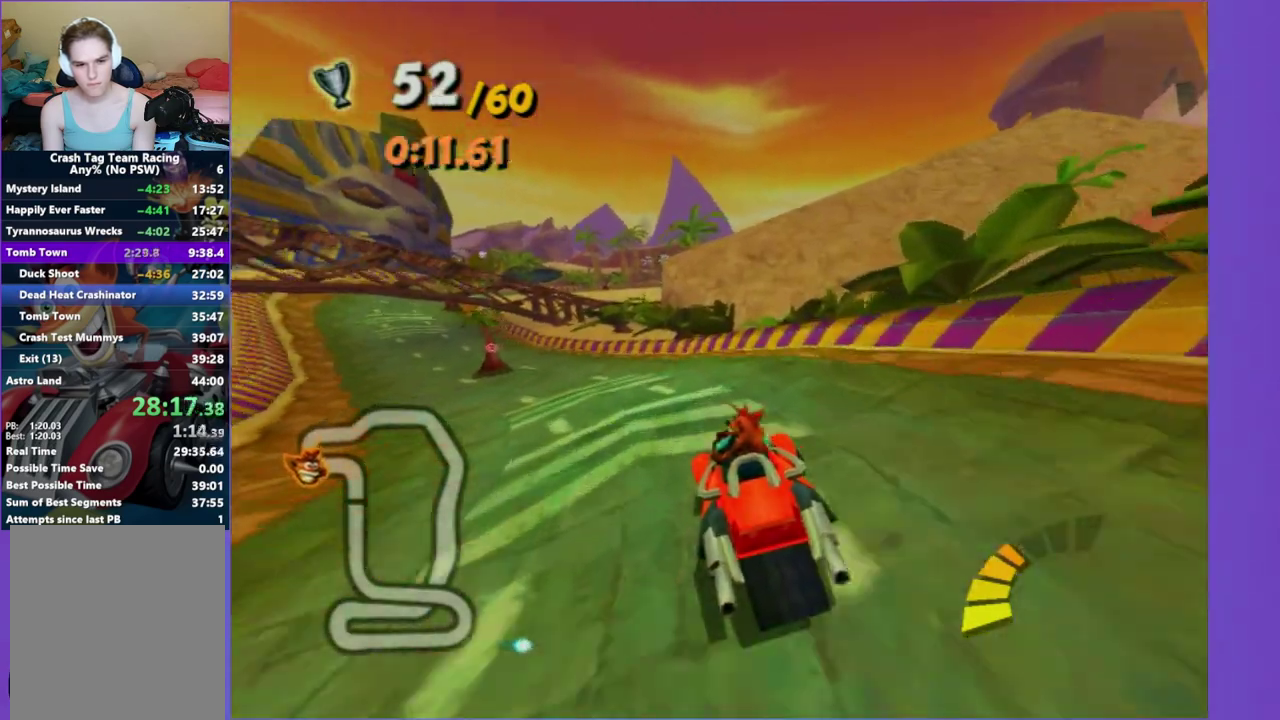
{"buttons": ["R2"], "left_stick": "left", "right_stick": "center", "events": [[67, "R2", "up"], [500, "R2", "down"]]}
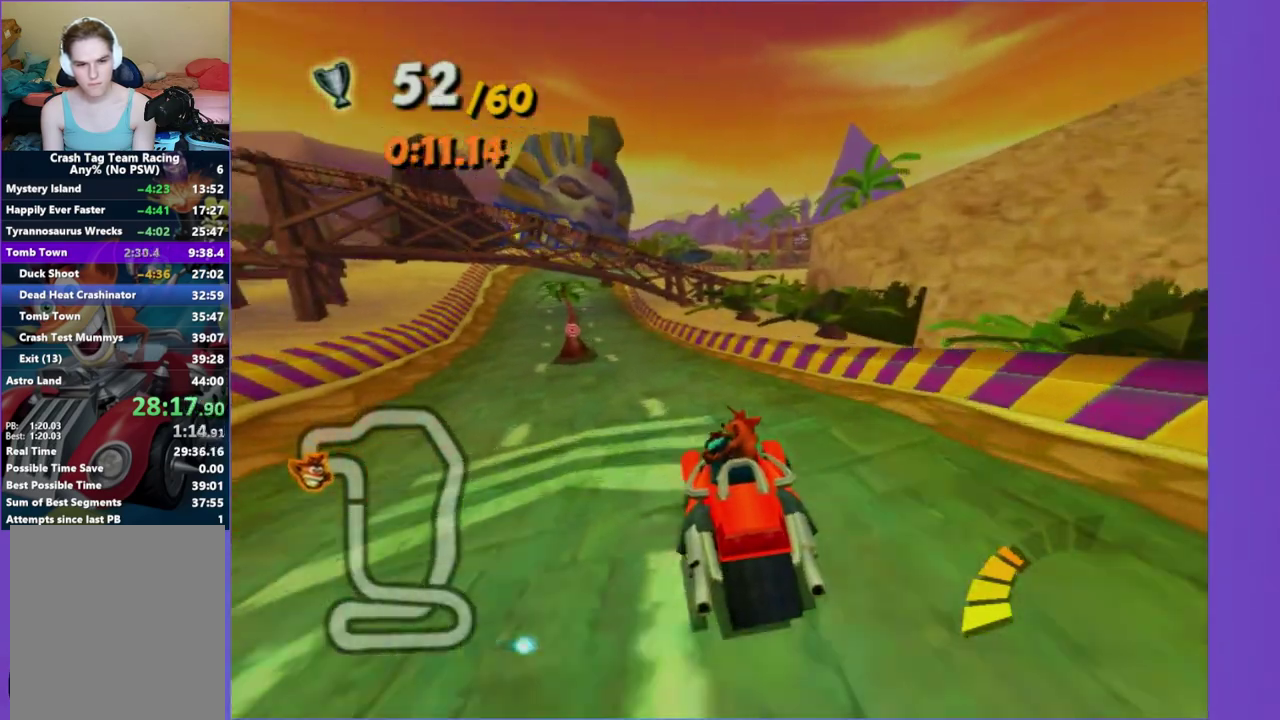
{"buttons": ["R2"], "left_stick": "left", "right_stick": "center", "events": []}
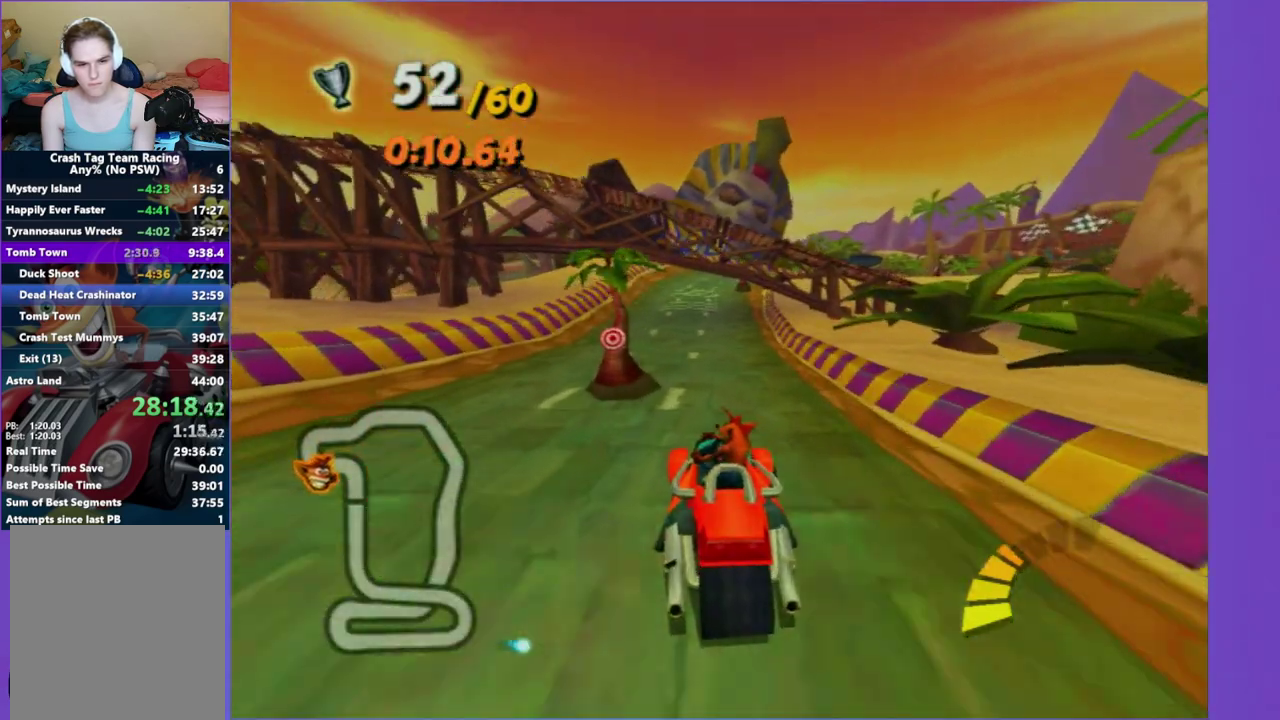
{"buttons": ["R2"], "left_stick": "right", "right_stick": "center", "events": [[167, "left_stick", "right"]]}
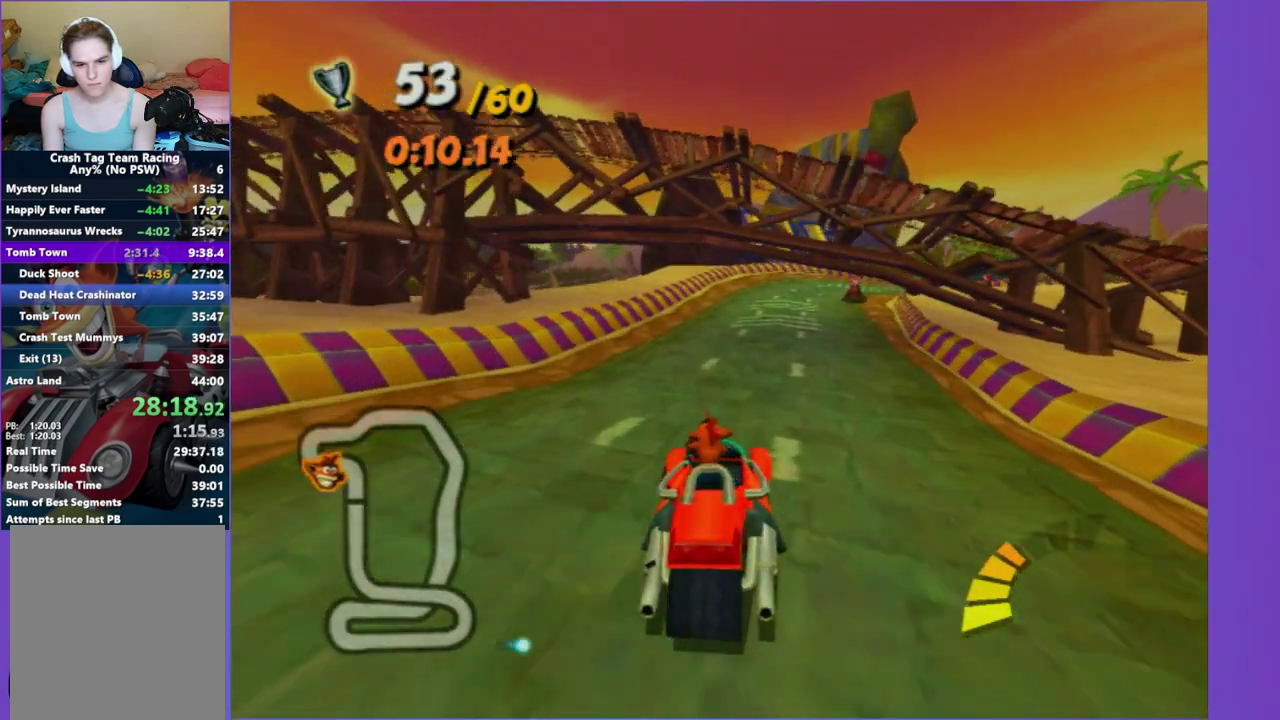
{"buttons": ["R2"], "left_stick": "center", "right_stick": "center", "events": [[317, "left_stick", "center"]]}